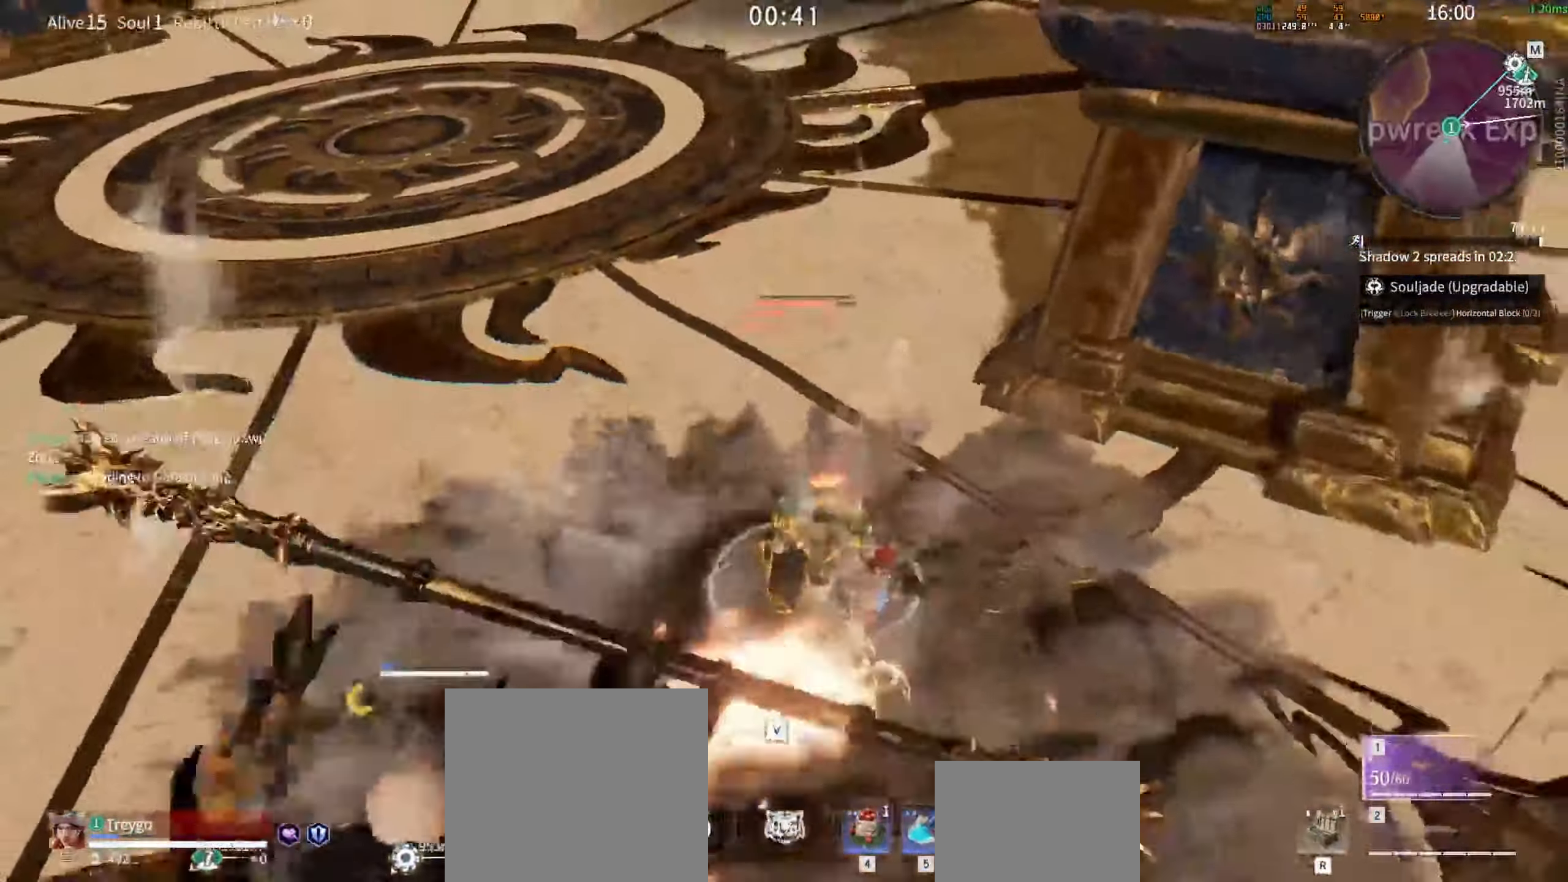
Gameplay with keyboard and mouse; each line is a JSON object with the keys and mouse buttons held at the frame after it. "events" lists presses ("down") and releases ("up") of "a", "c", "d", "e", "f", "q", "r", "s", "shift", "space", "tab", "w", "mouse_left", "mouse_wheel" and "mouse_right" between this image and that frame as [ms after this image, input, new state], when the widget could be followed in between. "mouse_left", "mouse_wheel", "mouse_right" = the "left", "wheel", "right" buttons of the "mouse" list. No other keys are recorded. "wheel" means that the mouse wheel is clicked or scrolled. Mouse movement is not recorded.
{"keys": ["a", "s", "shift"], "mouse": []}
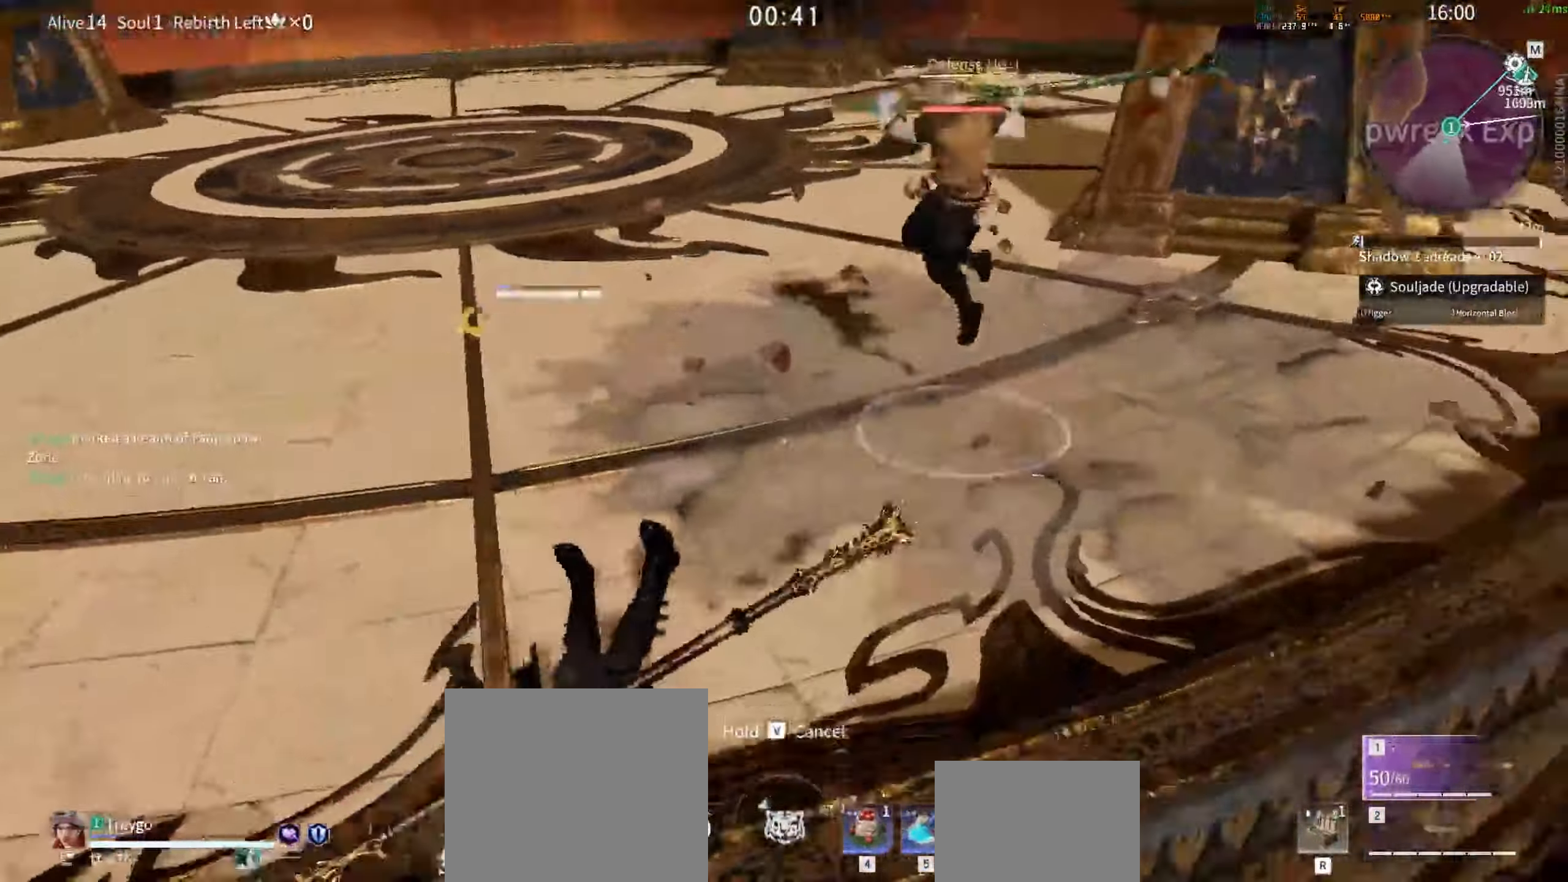
{"keys": [], "mouse": ["right"], "events": [[50, "a", "up"], [200, "shift", "up"], [350, "s", "up"], [417, "mouse_right", "down"]]}
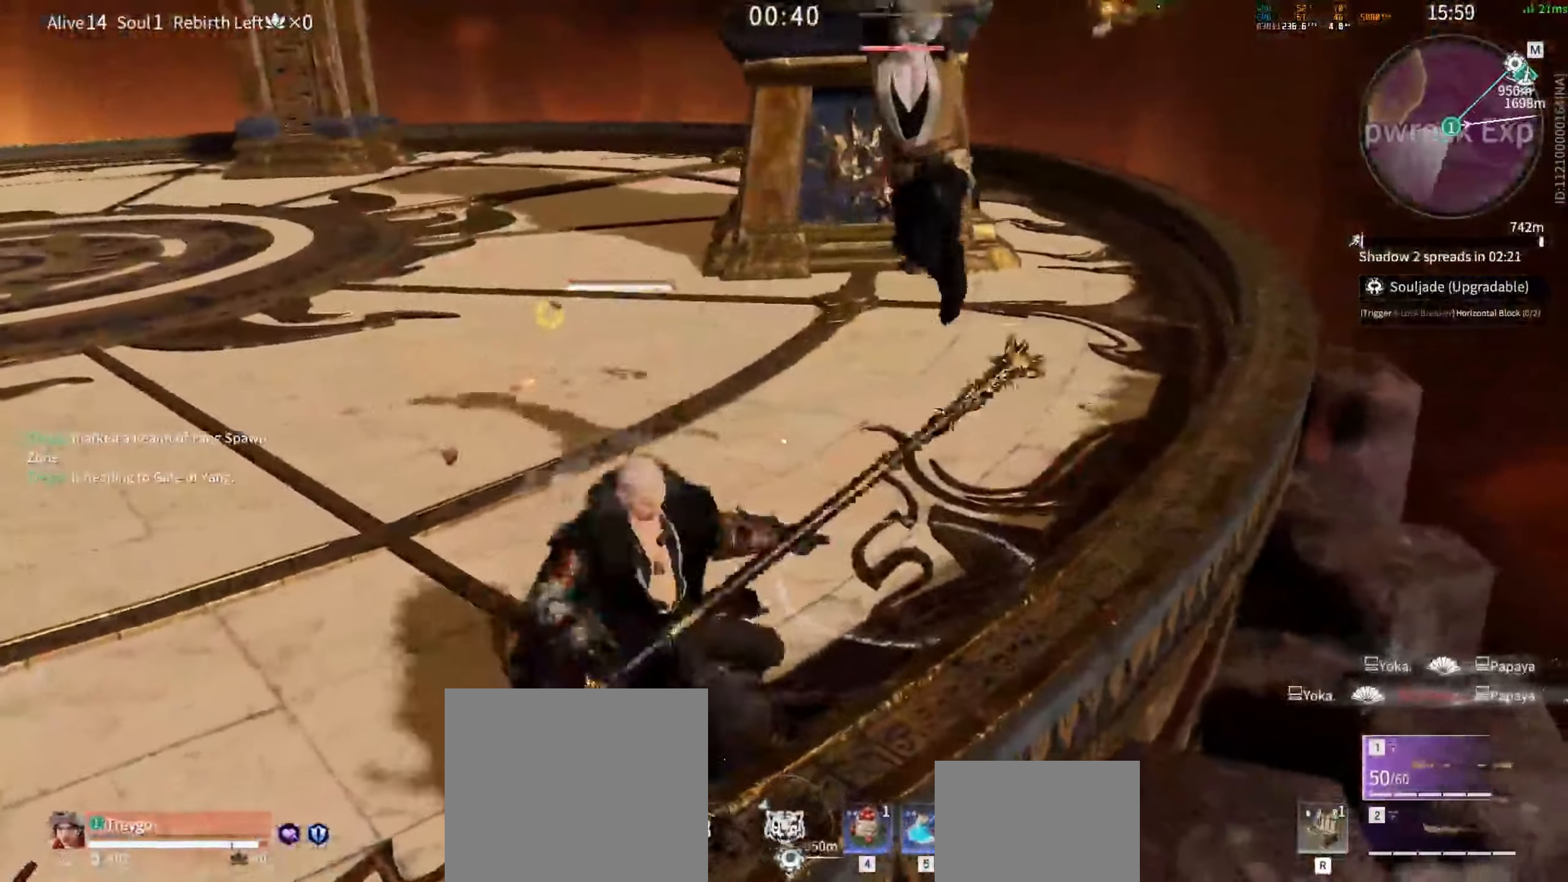
{"keys": [], "mouse": []}
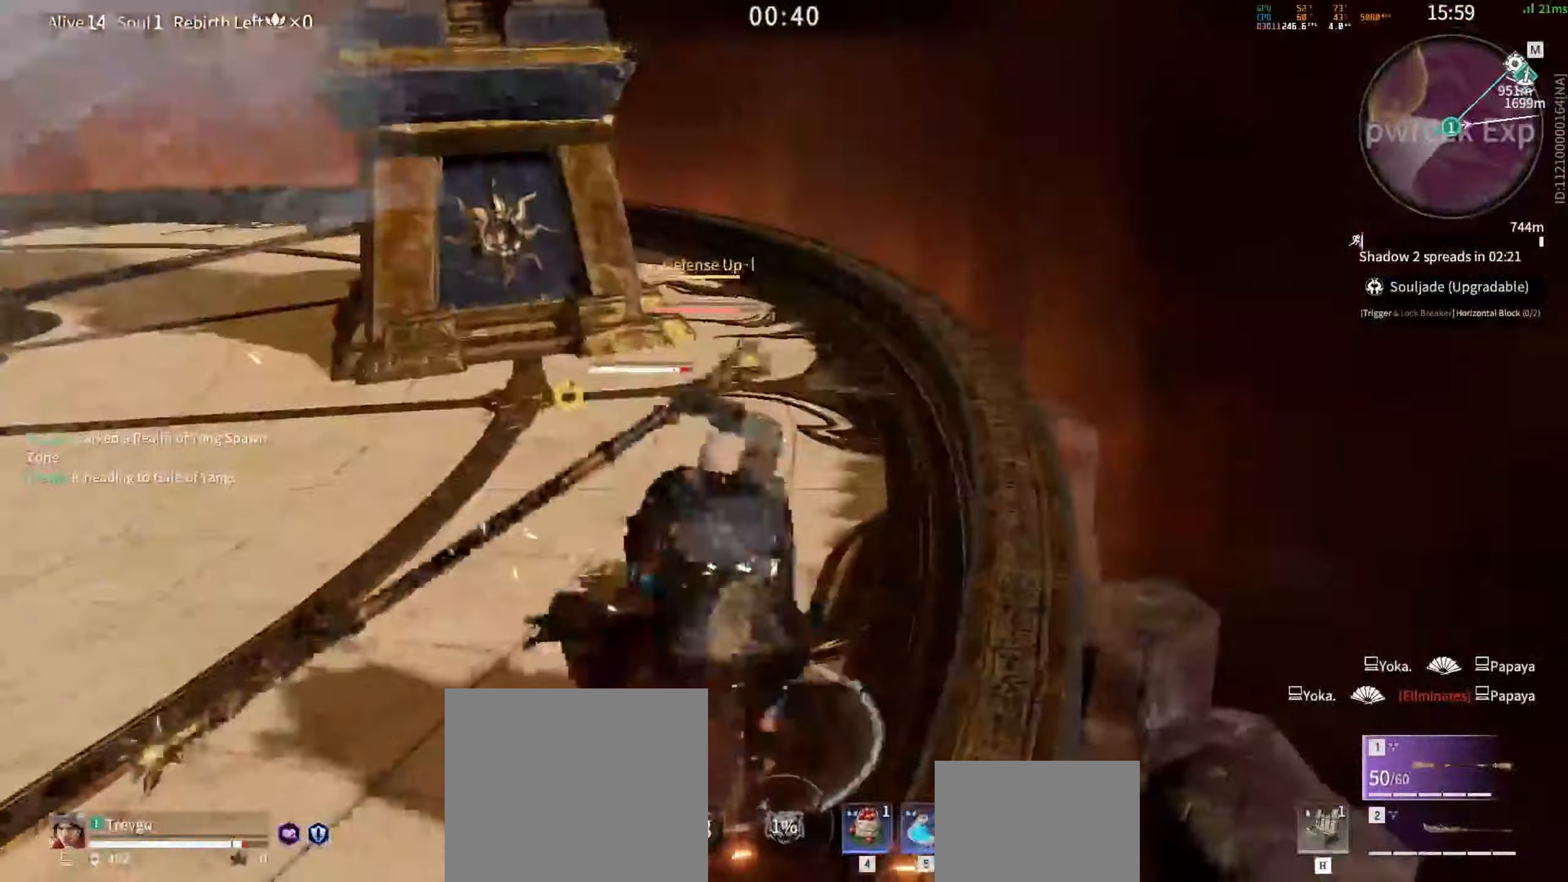
{"keys": [], "mouse": [], "events": [[217, "mouse_right", "down"], [483, "mouse_right", "up"]]}
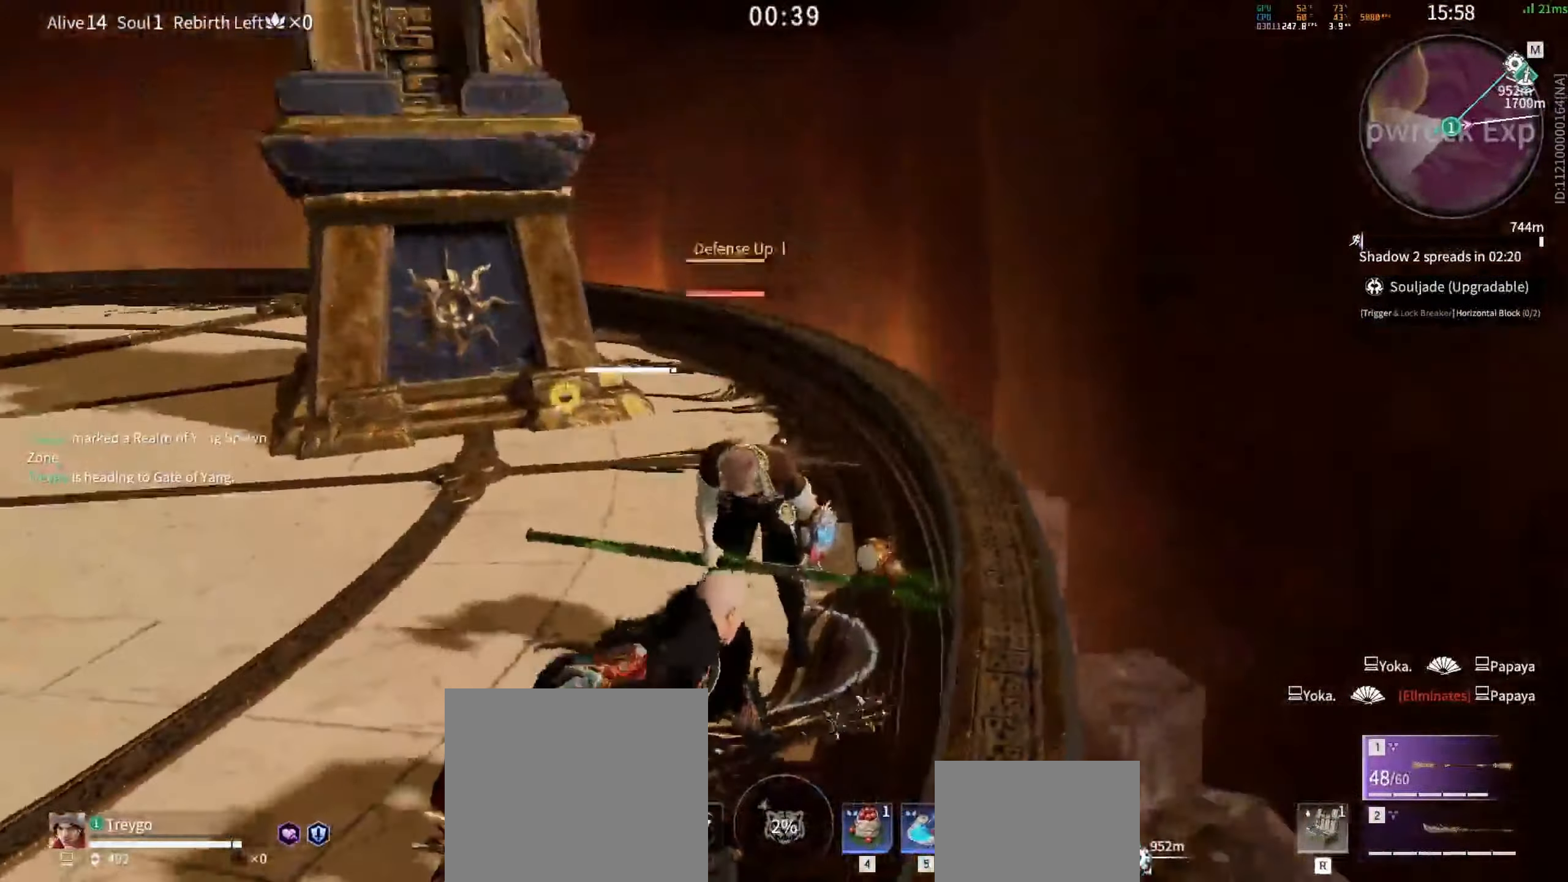
{"keys": [], "mouse": [], "events": []}
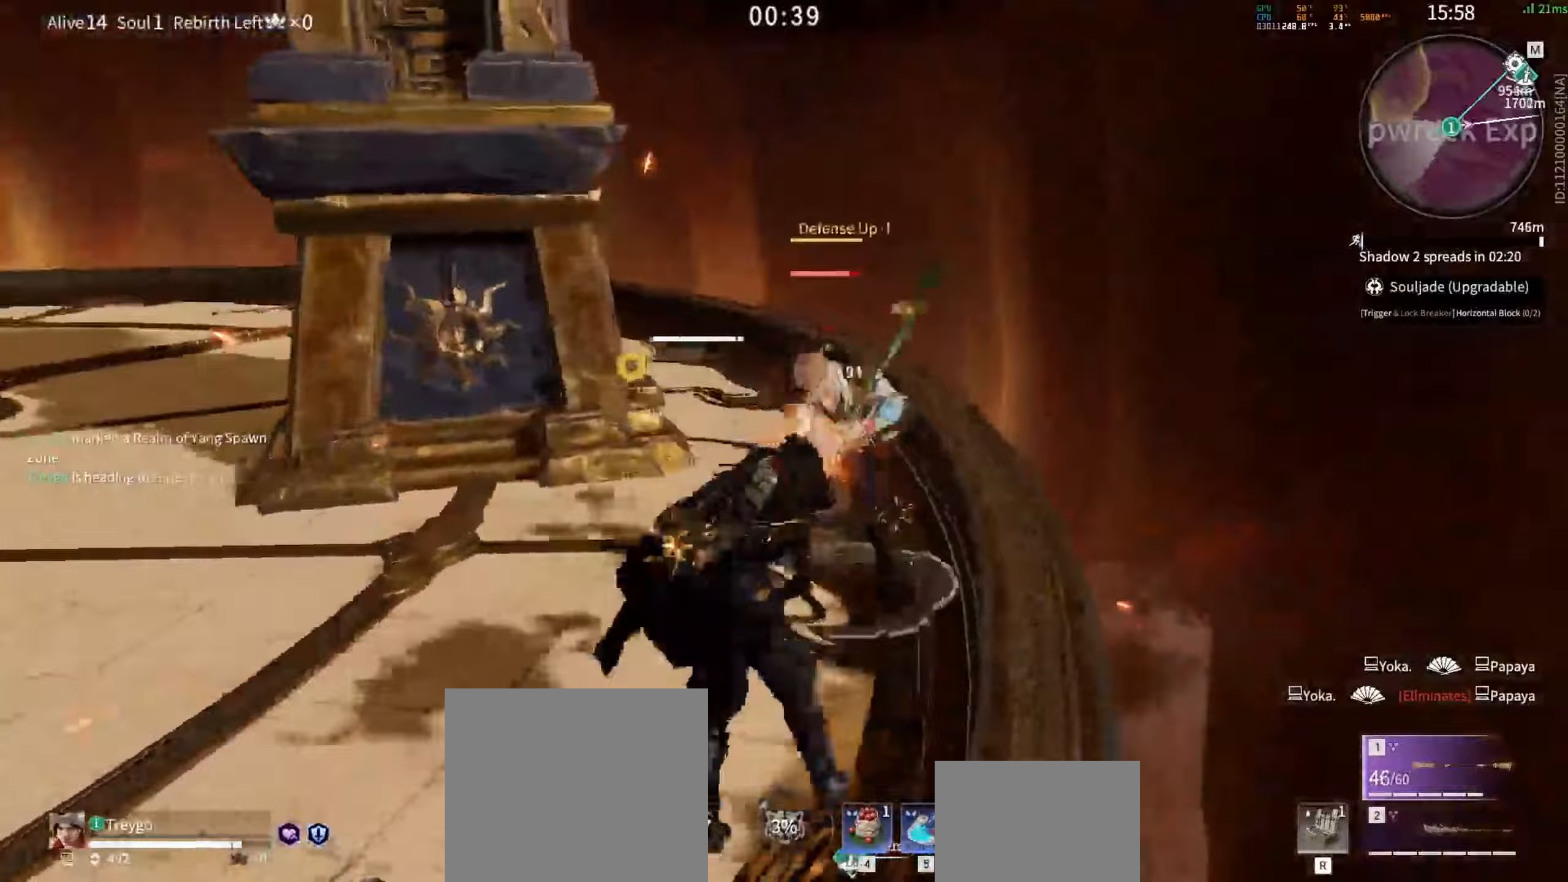
{"keys": [], "mouse": ["left"]}
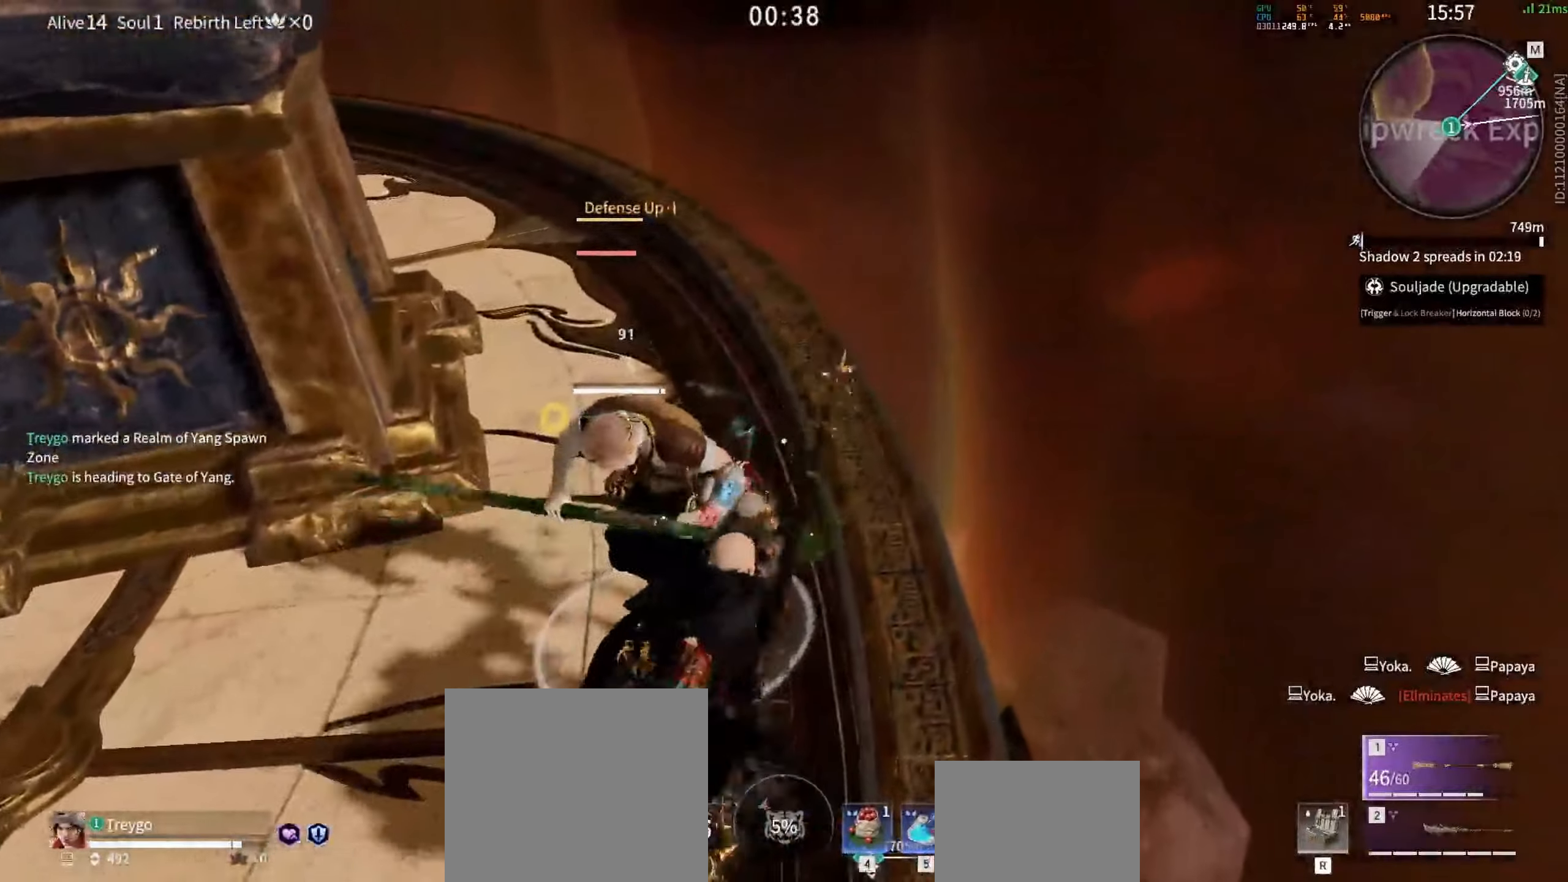
{"keys": [], "mouse": ["left"], "events": []}
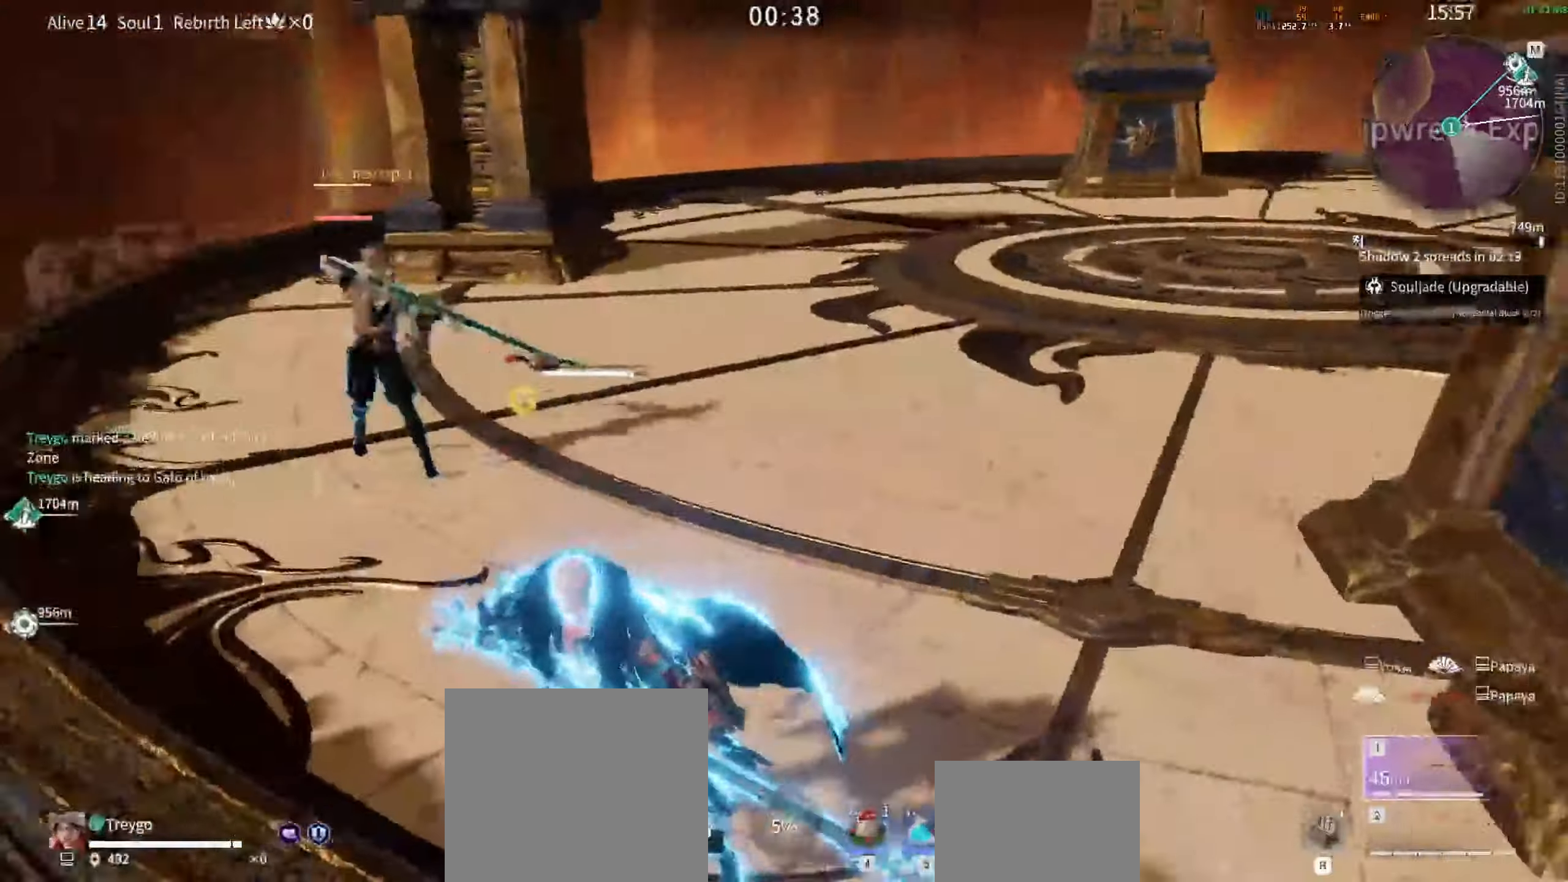
{"keys": ["w"], "mouse": [], "events": [[133, "mouse_left", "up"], [200, "w", "down"]]}
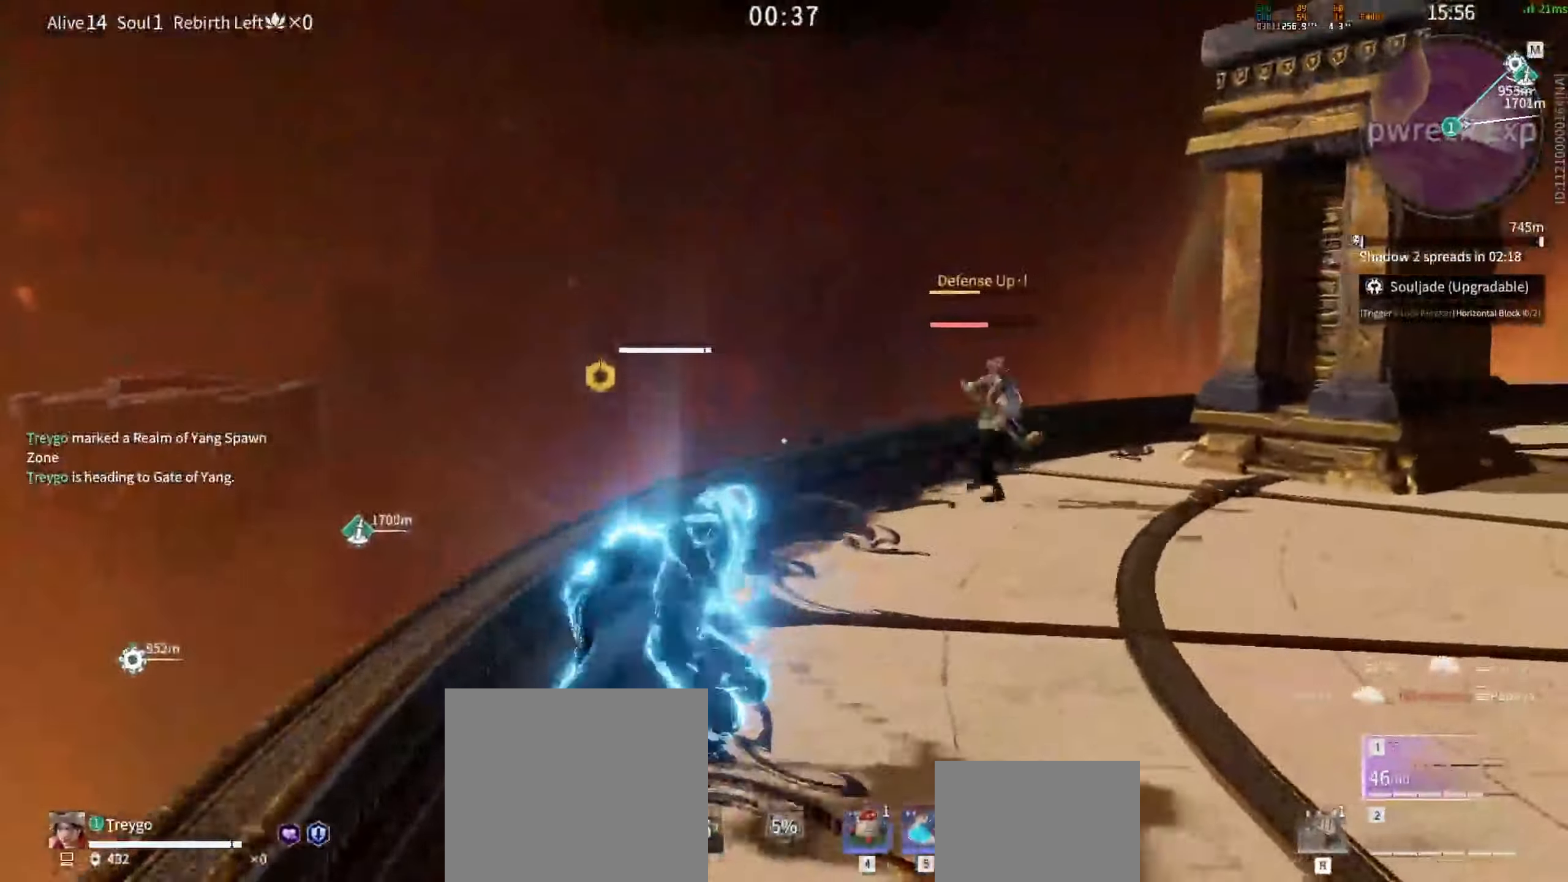
{"keys": ["d"], "mouse": [], "events": [[67, "d", "down"], [233, "w", "up"]]}
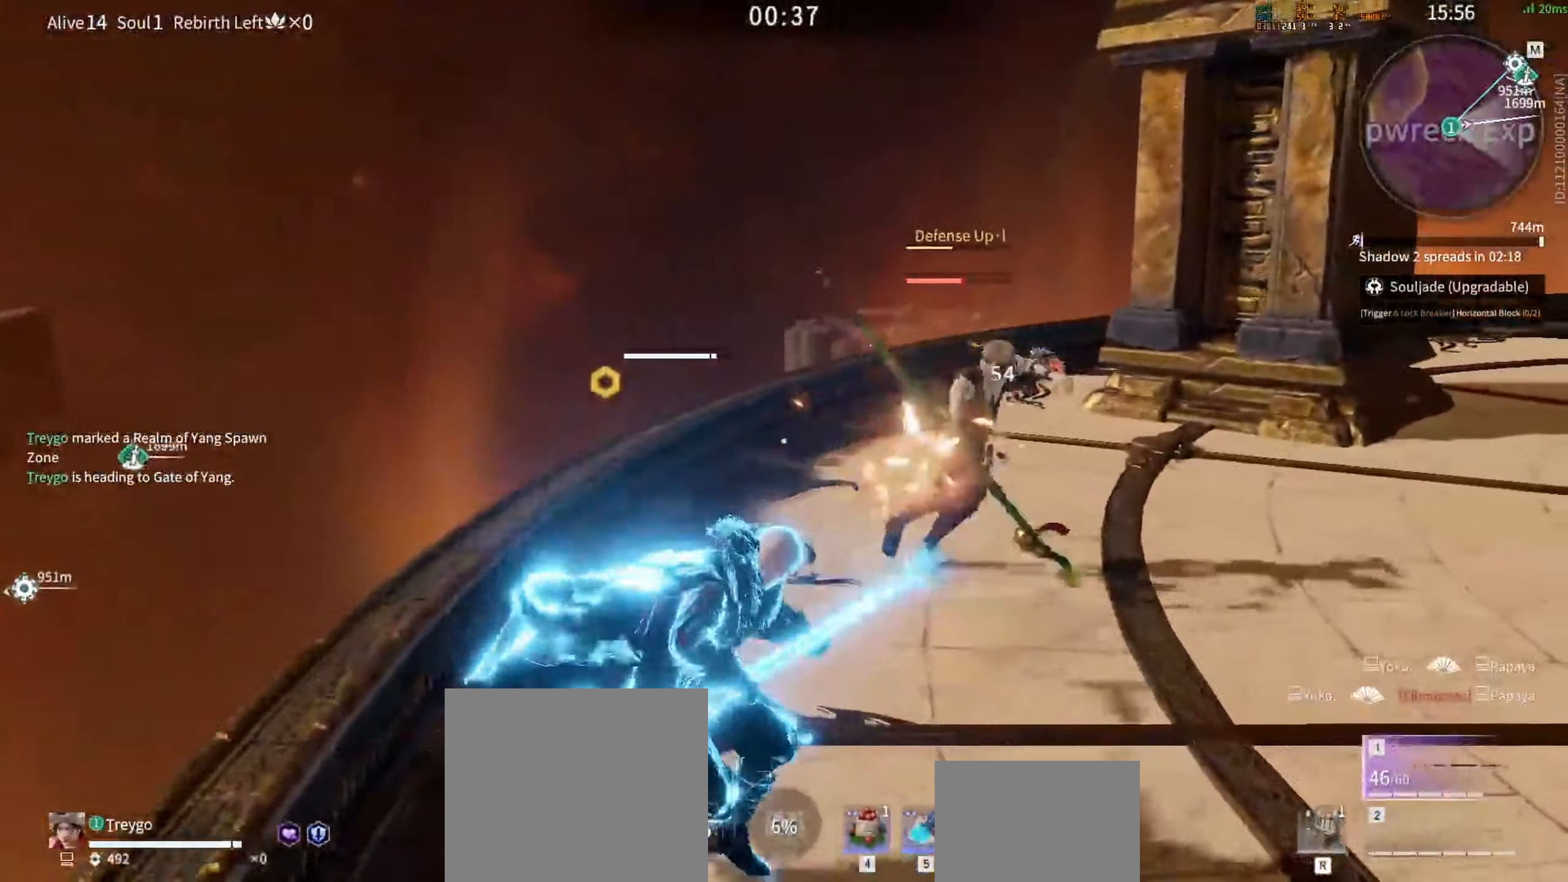
{"keys": ["d"], "mouse": [], "events": []}